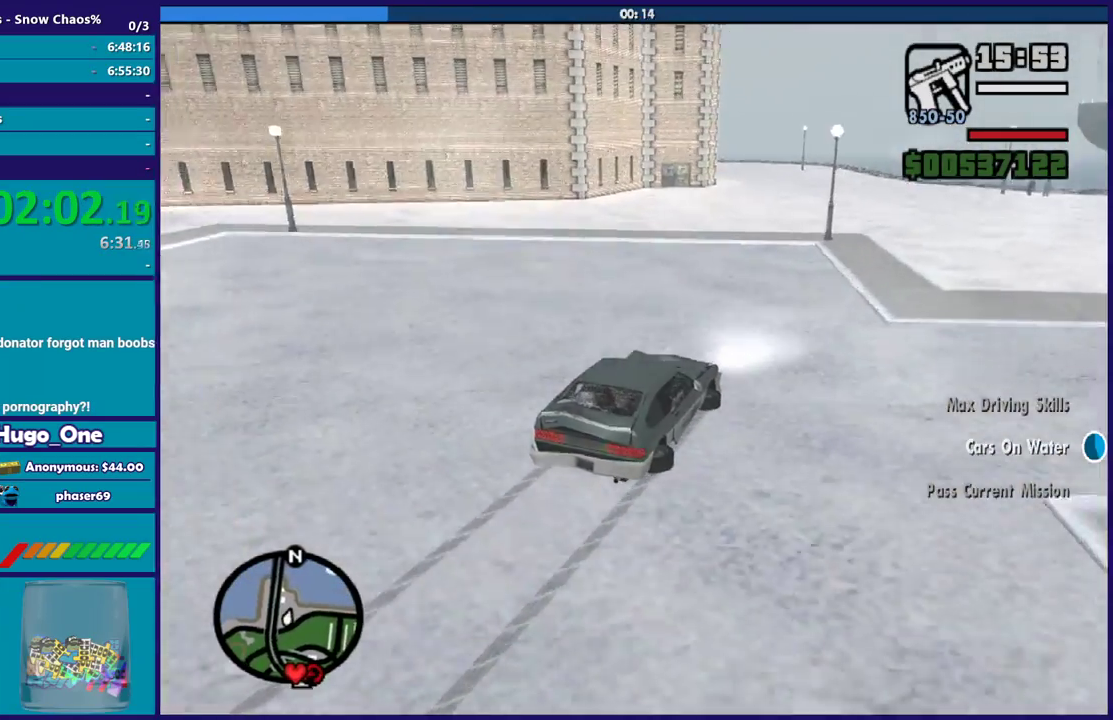
Gameplay with a controller (Xbox layout); each line is a JSON object with the inputs held at the frame after it. "events" lists button and stick changes between this image and that frame as [ms after this image, input, new state], when the widget could be followed in between.
{"buttons": [], "left_stick": "left", "right_stick": "down-left", "events": [[33, "left_stick", "left"], [300, "R2", "up"]]}
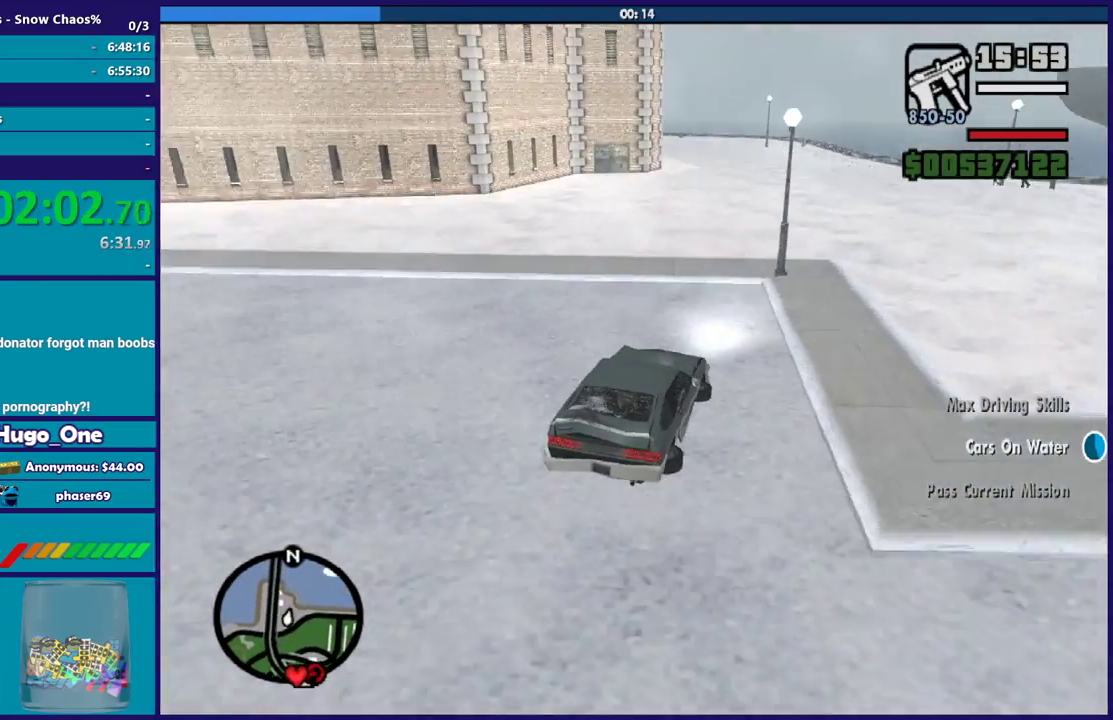
{"buttons": [], "left_stick": "center", "right_stick": "down-left", "events": [[234, "L2", "down"], [401, "L2", "up"], [434, "left_stick", "center"]]}
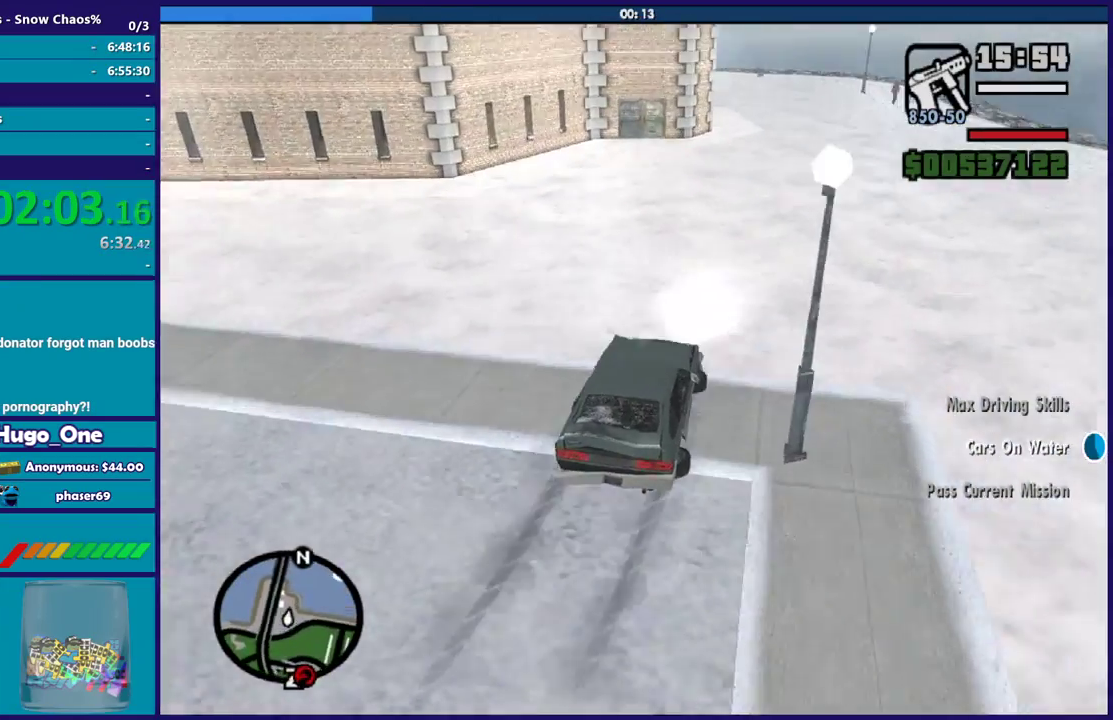
{"buttons": [], "left_stick": "right", "right_stick": "down-left", "events": [[33, "L2", "down"], [400, "L2", "up"], [467, "left_stick", "right"]]}
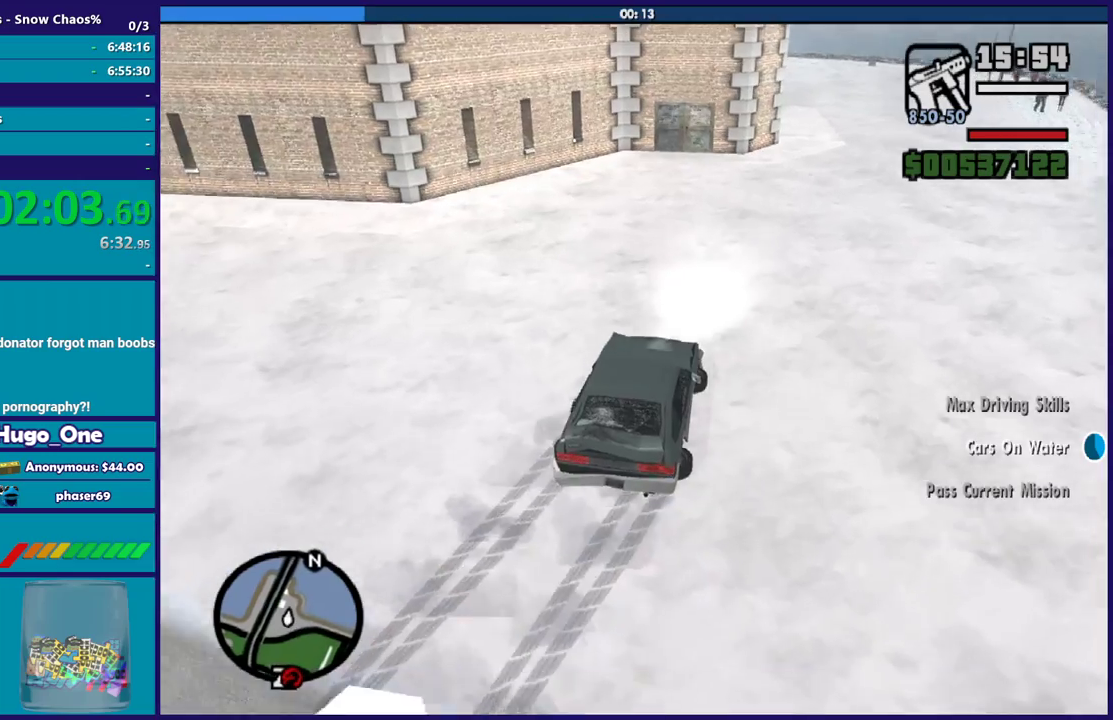
{"buttons": ["L2"], "left_stick": "center", "right_stick": "down-left", "events": [[34, "left_stick", "down-right"], [134, "L2", "down"], [167, "left_stick", "up-left"], [334, "left_stick", "center"]]}
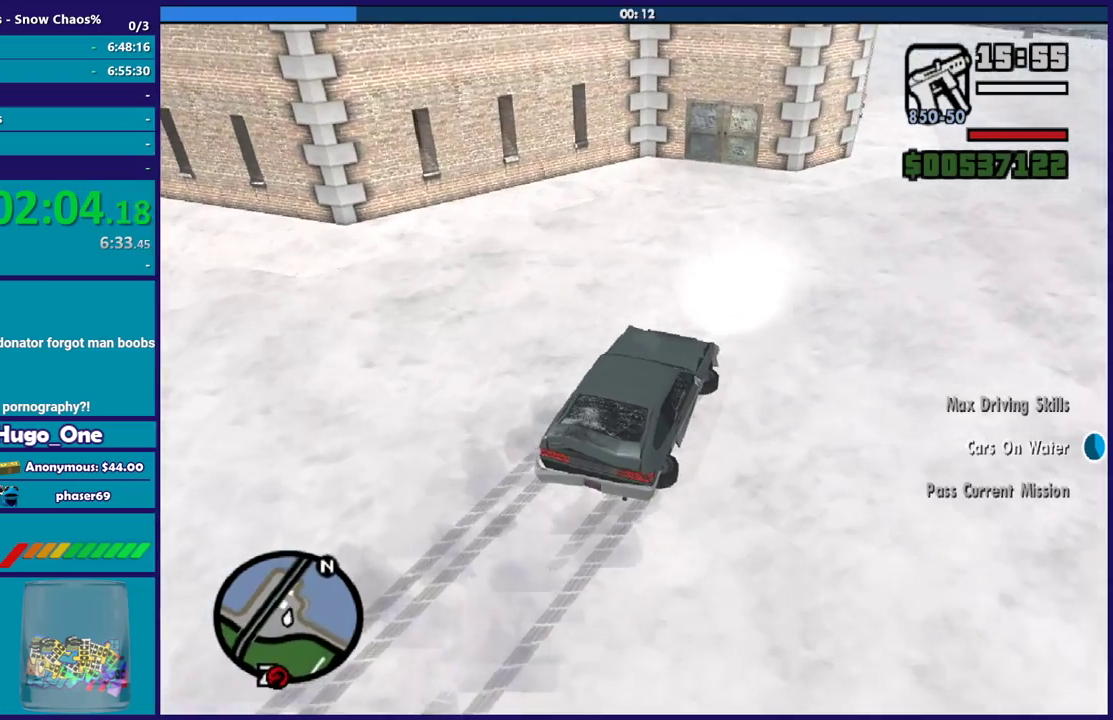
{"buttons": ["L2"], "left_stick": "center", "right_stick": "center", "events": [[433, "right_stick", "left"], [500, "right_stick", "center"]]}
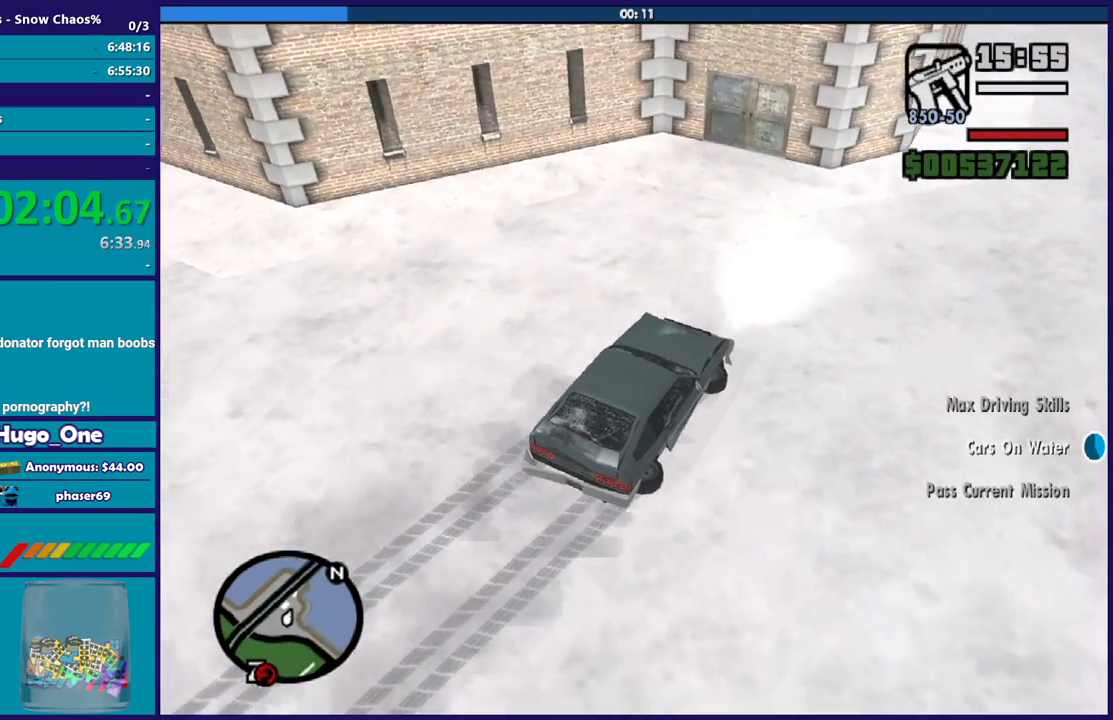
{"buttons": [], "left_stick": "right", "right_stick": "right", "events": [[34, "L2", "up"], [167, "left_stick", "right"], [234, "right_stick", "right"]]}
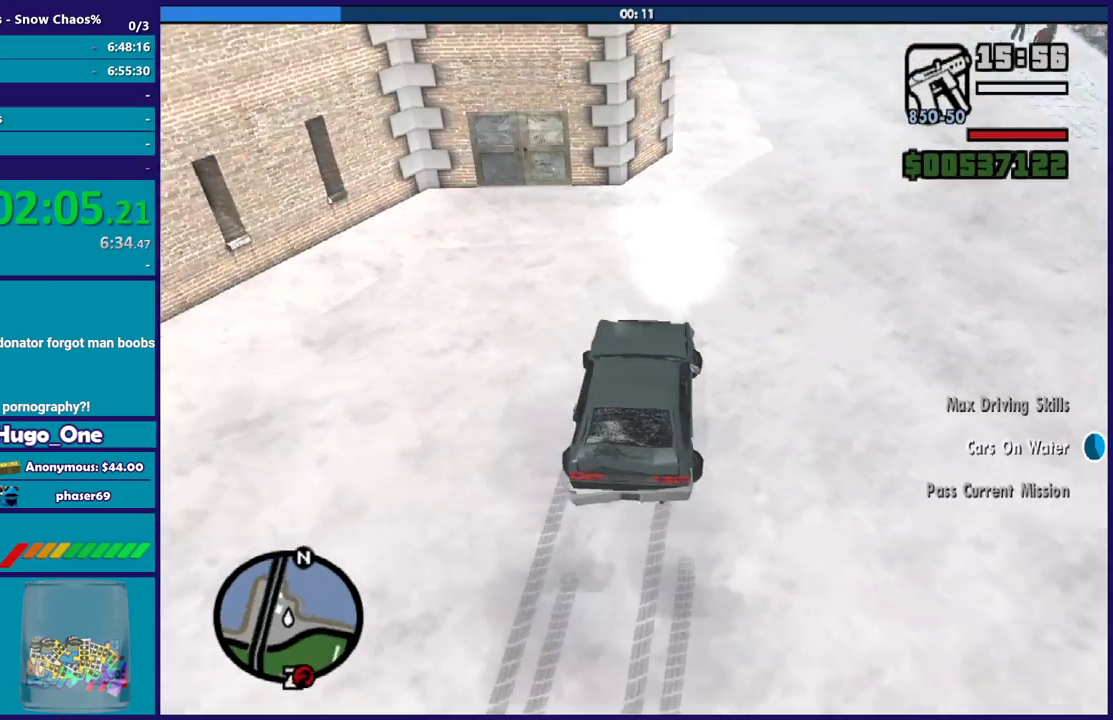
{"buttons": [], "left_stick": "right", "right_stick": "right", "events": []}
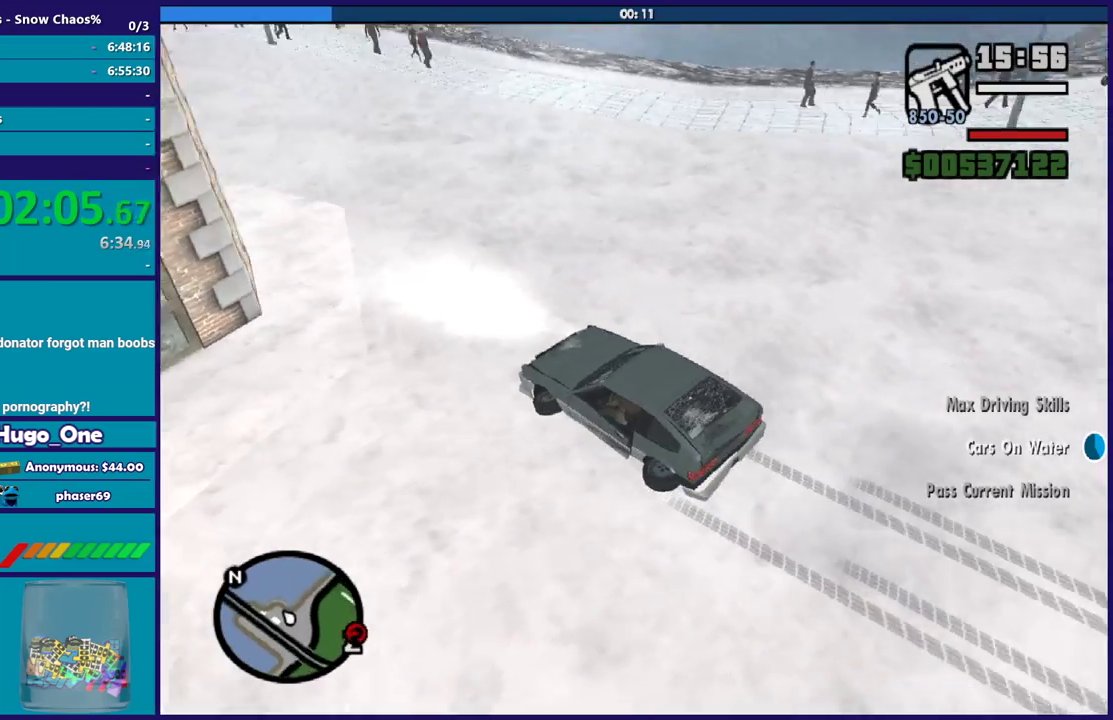
{"buttons": [], "left_stick": "right", "right_stick": "right", "events": []}
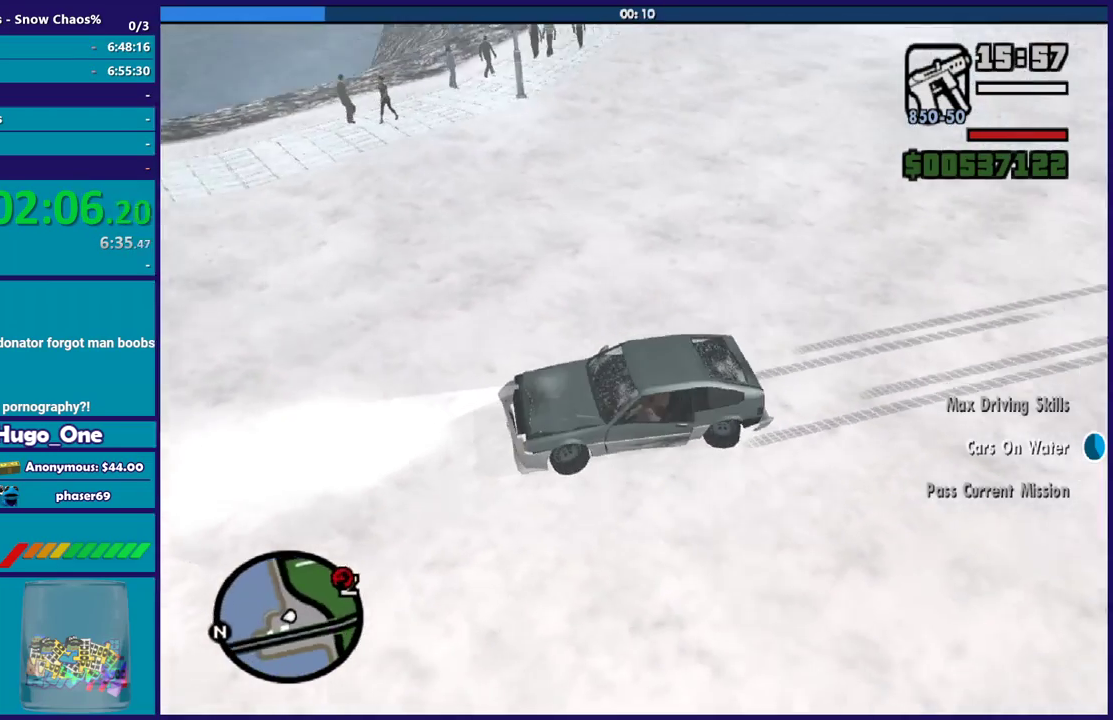
{"buttons": ["L2"], "left_stick": "left", "right_stick": "right", "events": [[333, "left_stick", "center"], [433, "L2", "down"], [467, "left_stick", "left"]]}
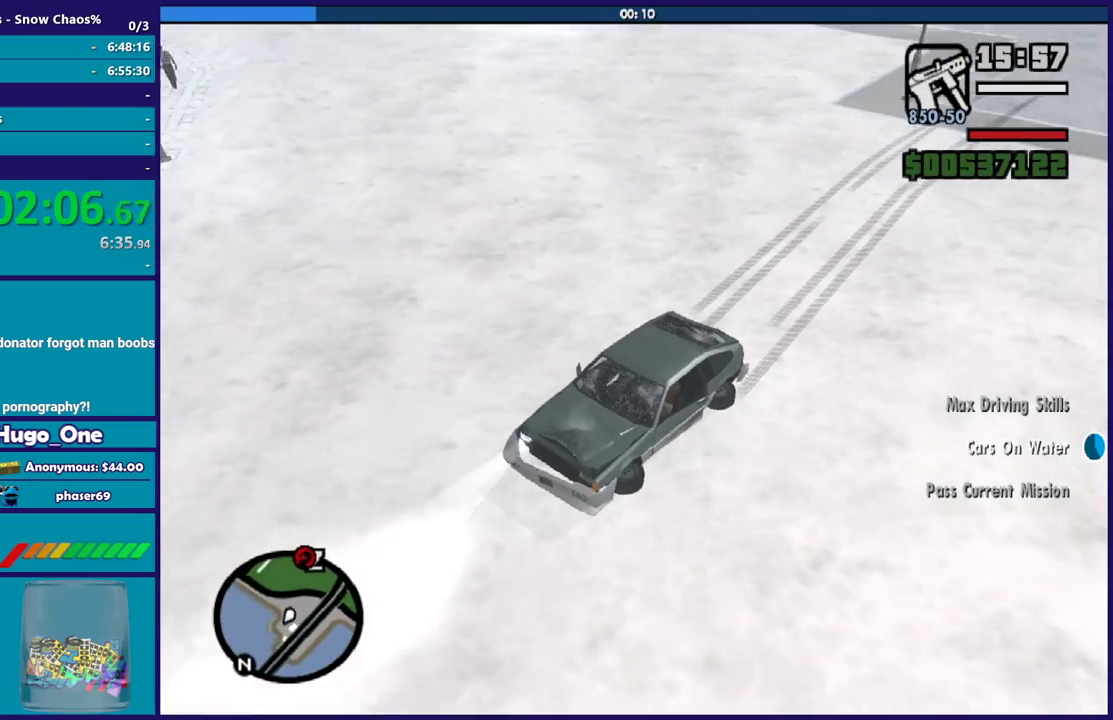
{"buttons": ["L2"], "left_stick": "left", "right_stick": "center", "events": [[67, "right_stick", "center"], [267, "left_stick", "up-left"], [501, "left_stick", "left"]]}
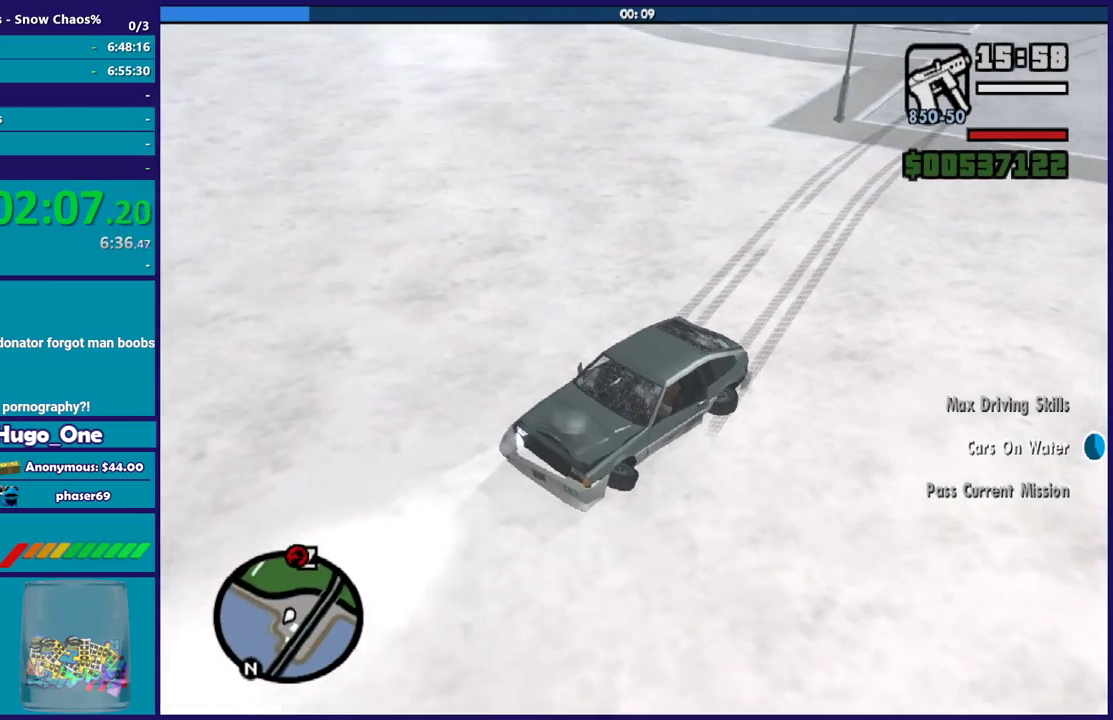
{"buttons": ["L2"], "left_stick": "left", "right_stick": "center", "events": []}
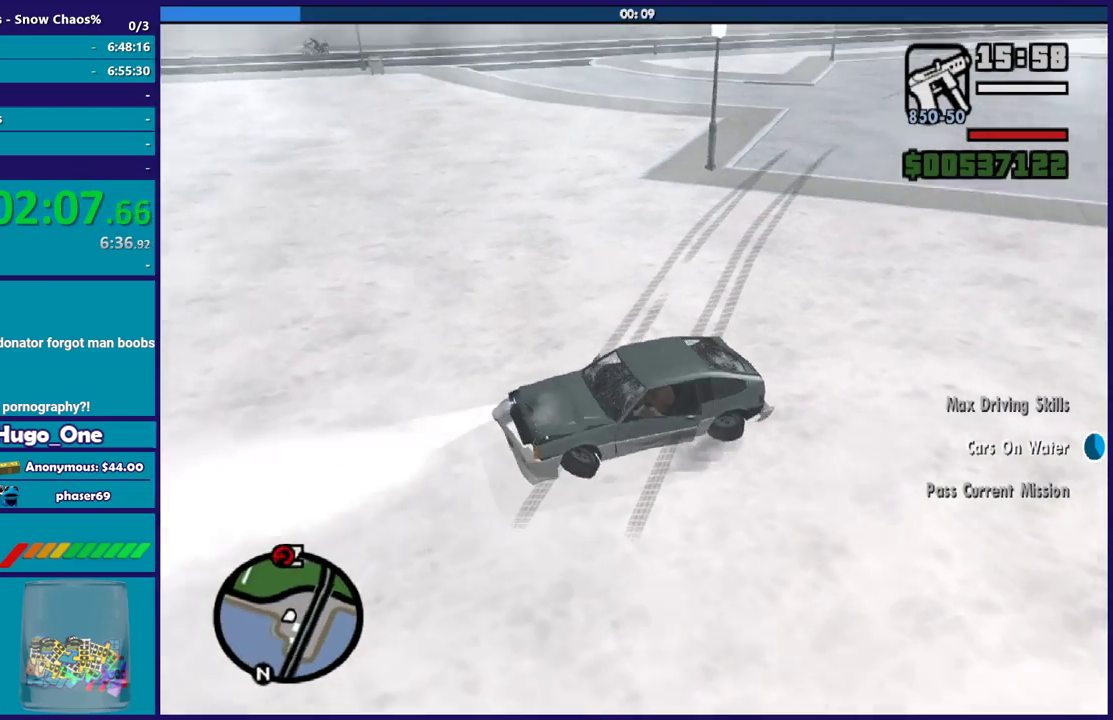
{"buttons": ["R2"], "left_stick": "right", "right_stick": "left", "events": [[67, "right_stick", "down-left"], [167, "left_stick", "up-left"], [267, "L2", "up"], [267, "left_stick", "right"], [334, "R2", "down"], [334, "right_stick", "left"]]}
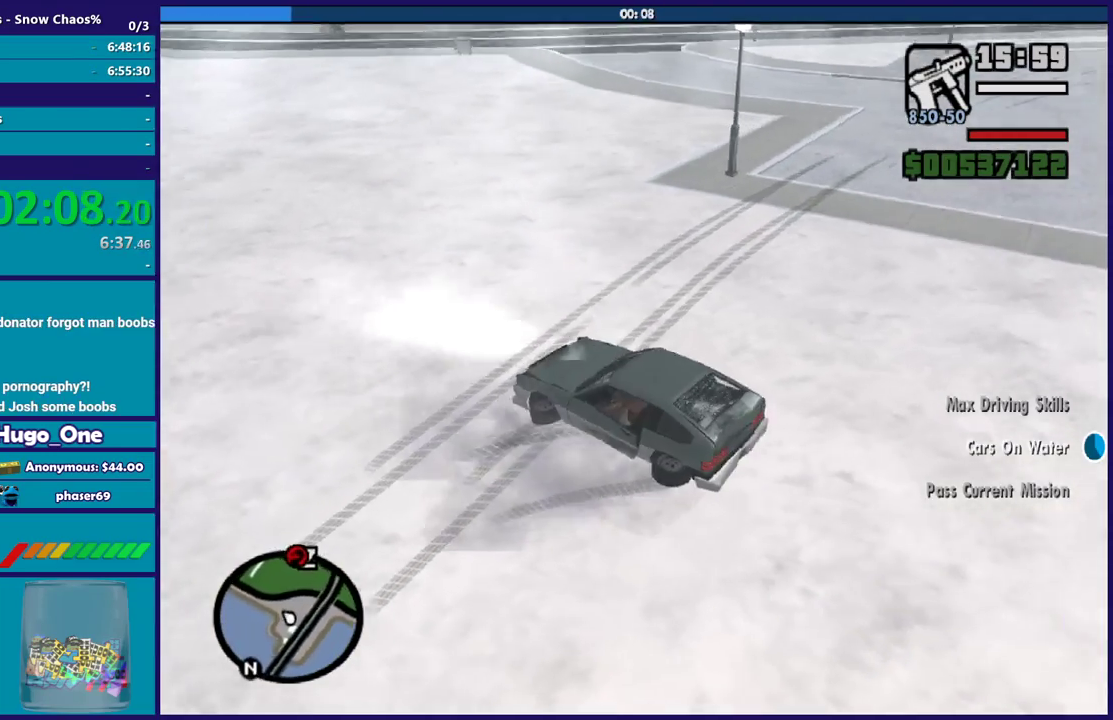
{"buttons": ["R2"], "left_stick": "left", "right_stick": "up-left", "events": [[167, "left_stick", "left"], [300, "right_stick", "up-left"]]}
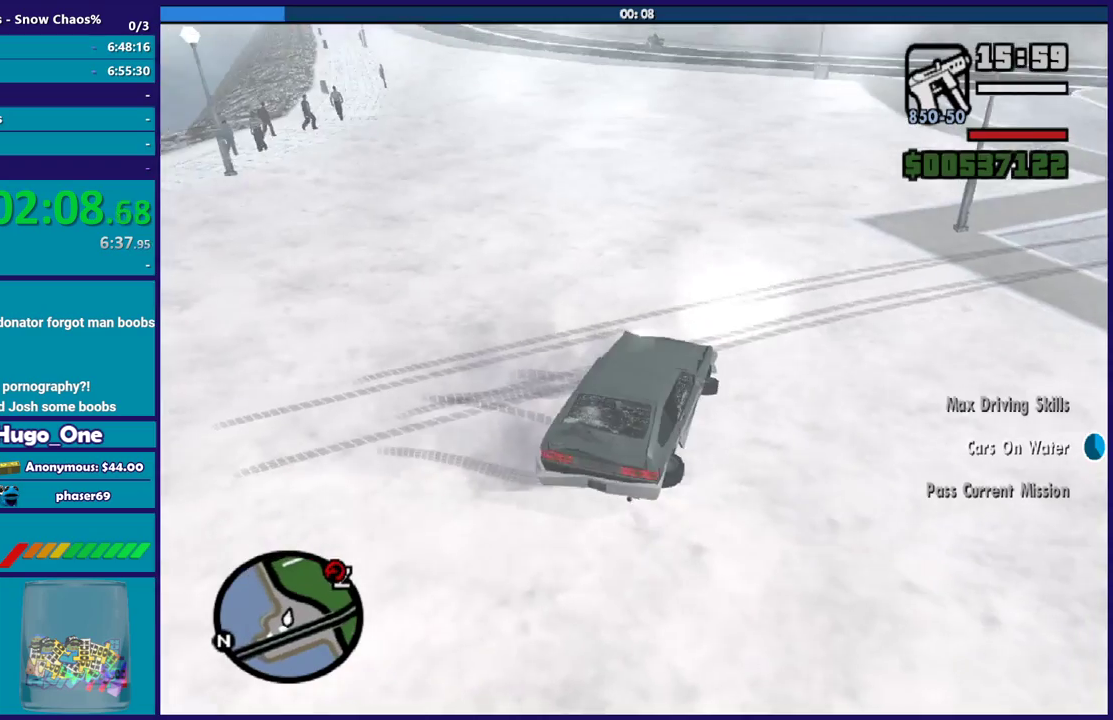
{"buttons": ["R2"], "left_stick": "left", "right_stick": "up-right", "events": [[34, "right_stick", "up"], [334, "right_stick", "center"], [434, "right_stick", "up"], [501, "right_stick", "up-right"]]}
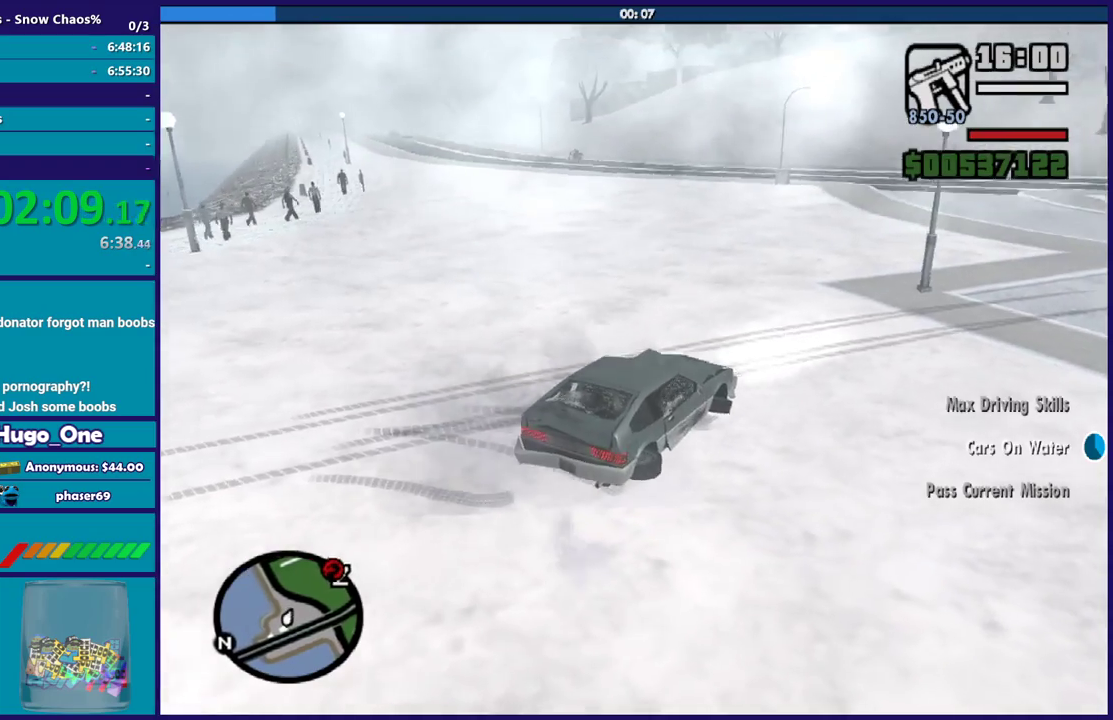
{"buttons": ["R2"], "left_stick": "left", "right_stick": "up", "events": [[100, "right_stick", "up"]]}
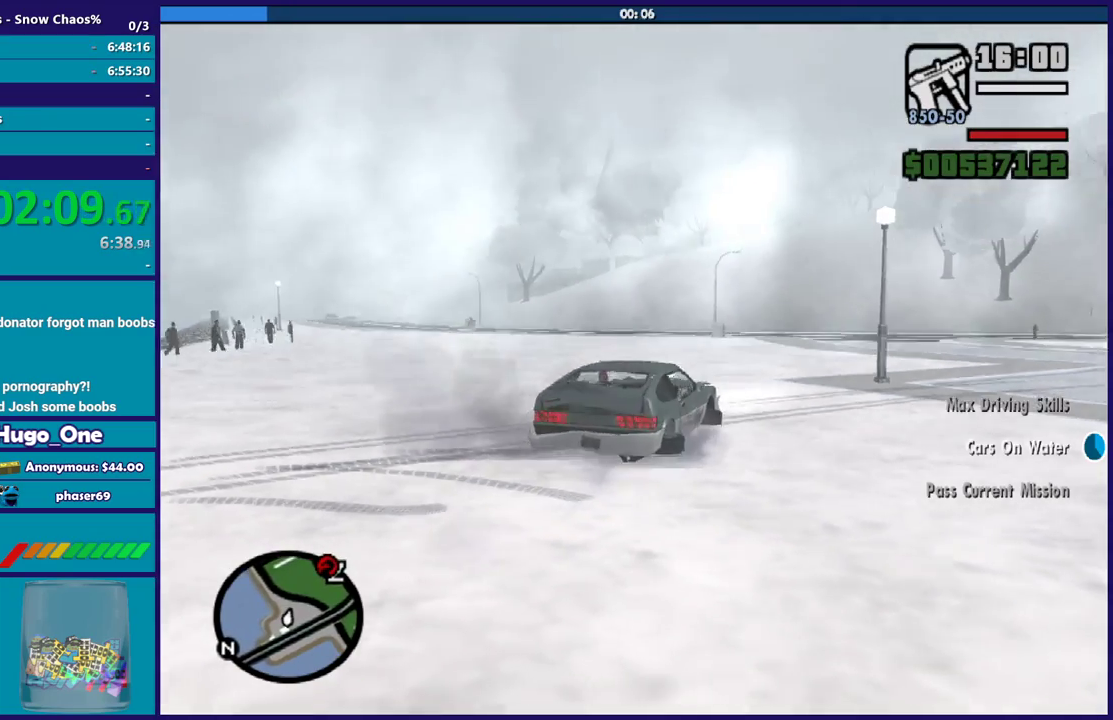
{"buttons": ["R2"], "left_stick": "down-right", "right_stick": "left", "events": [[34, "left_stick", "up-left"], [167, "right_stick", "up-left"], [367, "left_stick", "right"], [467, "left_stick", "down-right"], [501, "right_stick", "left"]]}